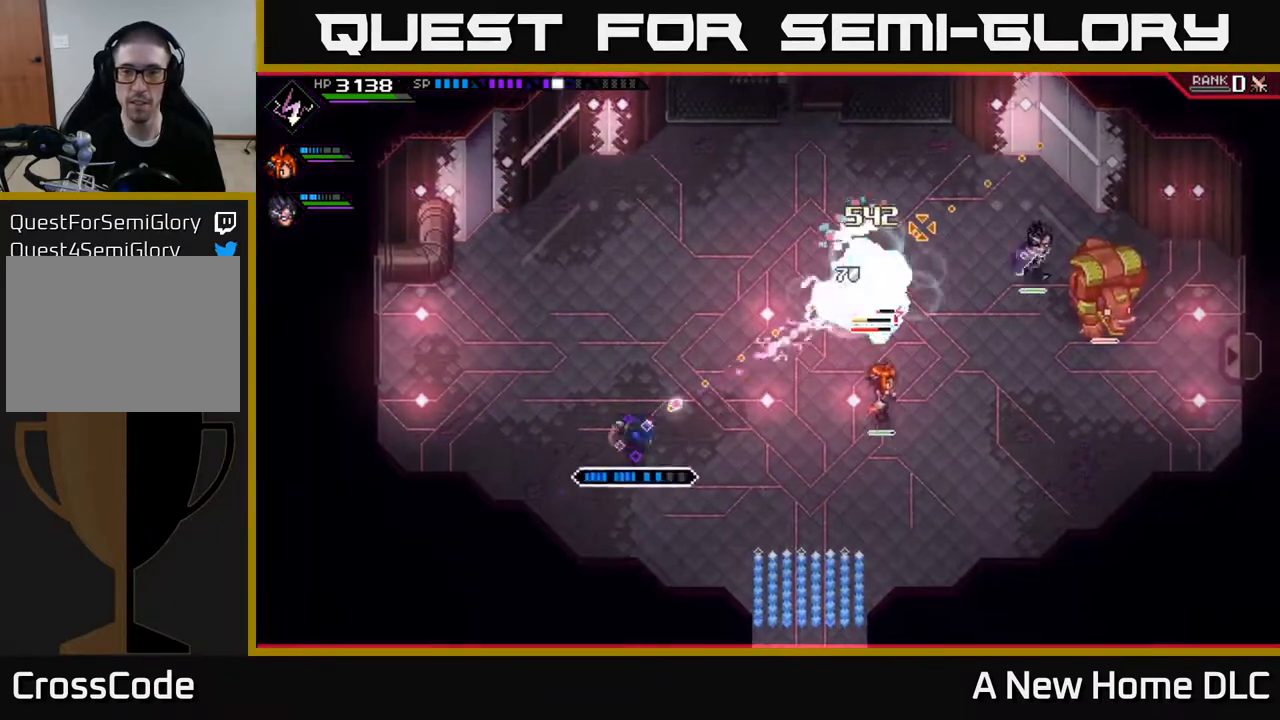
Gameplay with a controller (Xbox layout); each line is a JSON object with the inputs held at the frame after it. "events" lists button and stick changes between this image and that frame as [ms after this image, input, new state], when the widget could be followed in between.
{"buttons": [], "left_stick": "up-left", "right_stick": "up-right", "events": [[433, "left_stick", "up-left"]]}
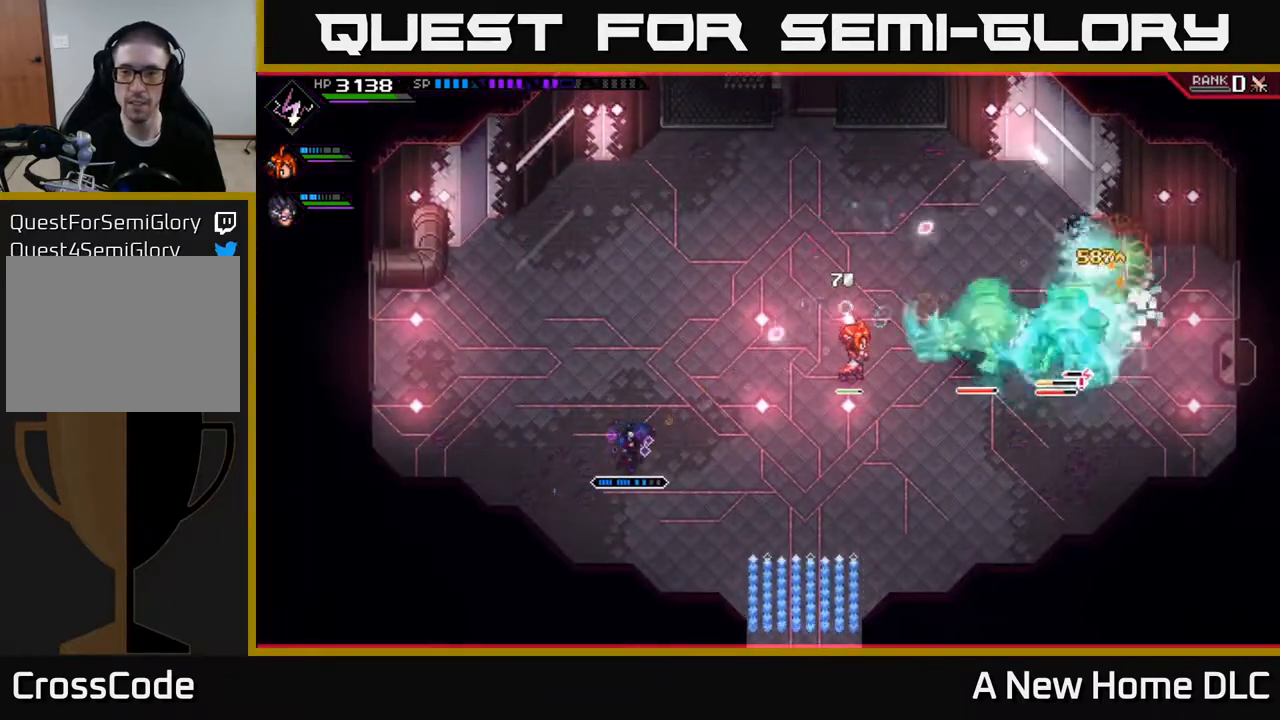
{"buttons": [], "left_stick": "up", "right_stick": "center", "events": [[17, "right_stick", "center"], [167, "left_stick", "up"], [267, "left_stick", "up-right"], [383, "left_stick", "up"]]}
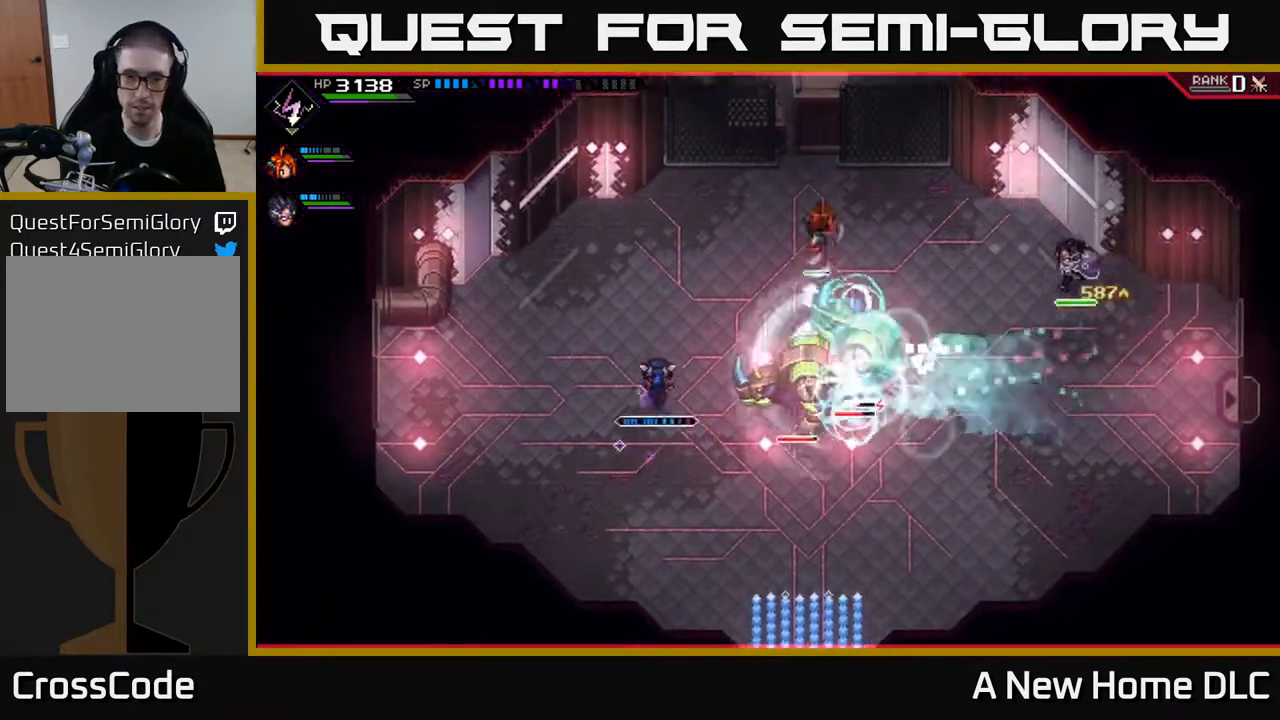
{"buttons": [], "left_stick": "up-right", "right_stick": "center", "events": [[150, "L1", "down"], [283, "L1", "up"], [467, "left_stick", "up-right"]]}
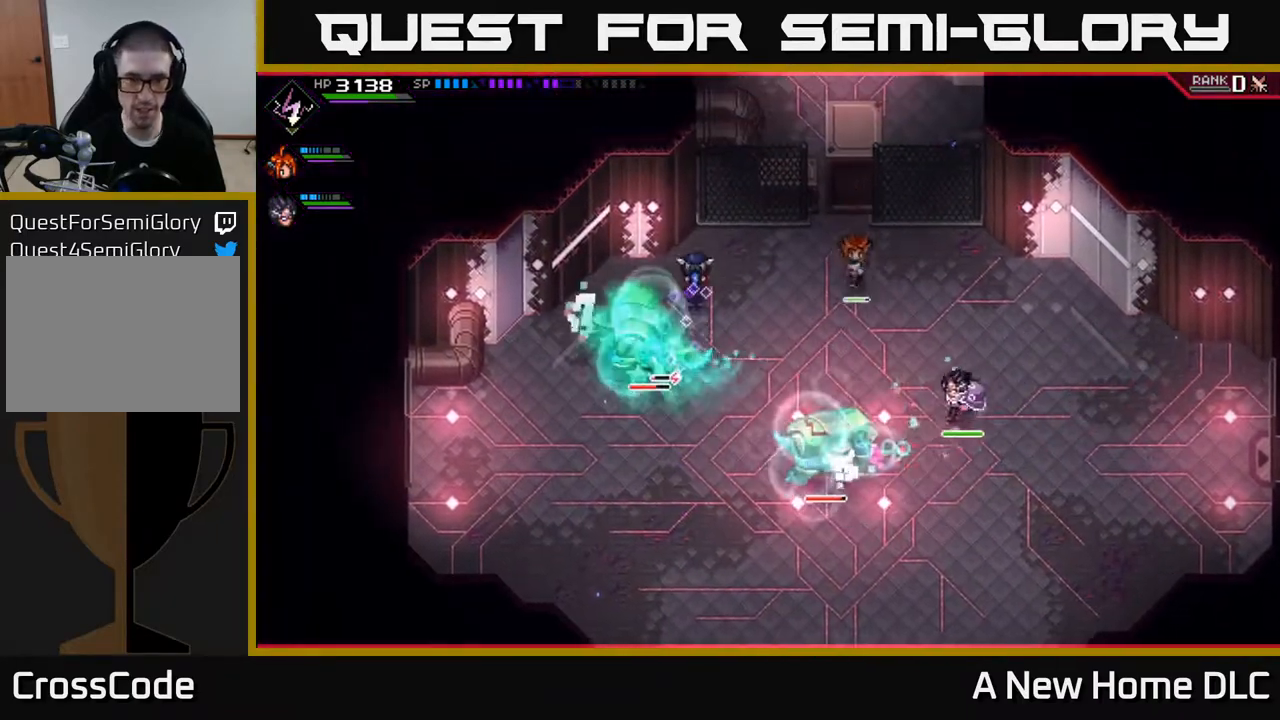
{"buttons": ["L1"], "left_stick": "right", "right_stick": "center", "events": [[167, "left_stick", "right"], [283, "L1", "down"], [400, "L1", "up"], [500, "L1", "down"]]}
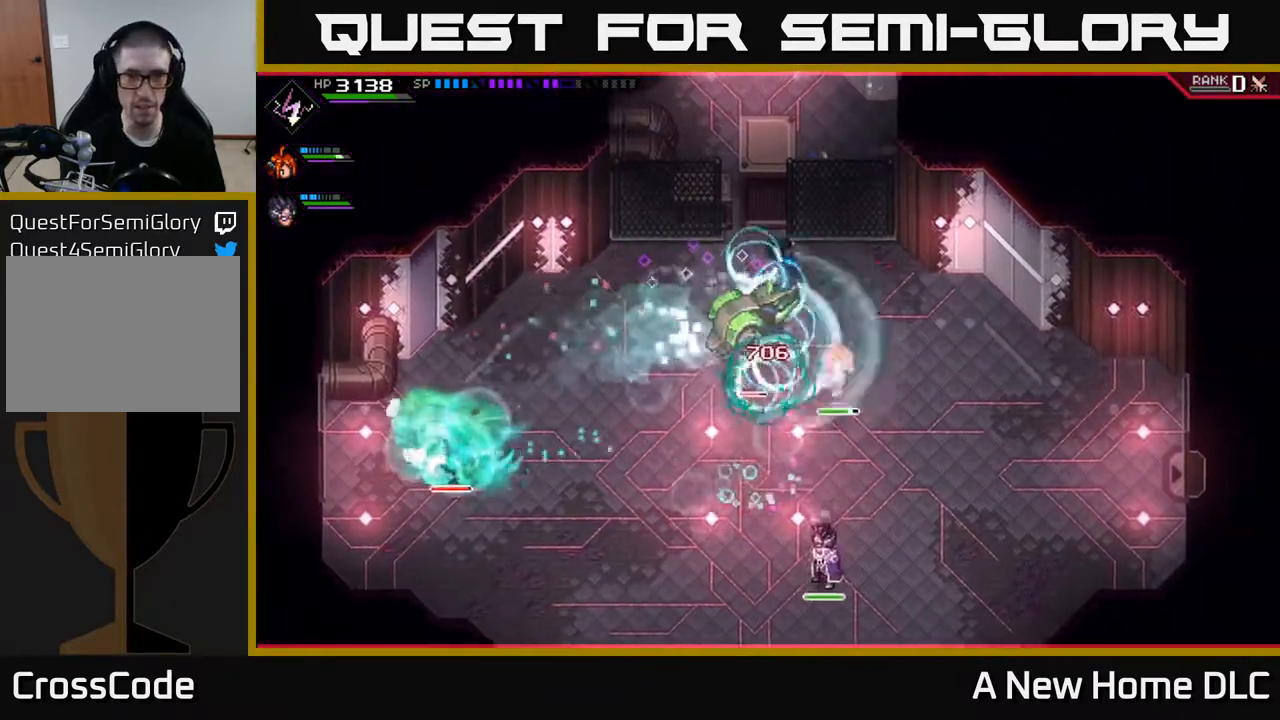
{"buttons": [], "left_stick": "down-right", "right_stick": "center", "events": [[117, "L1", "up"], [450, "left_stick", "down-right"]]}
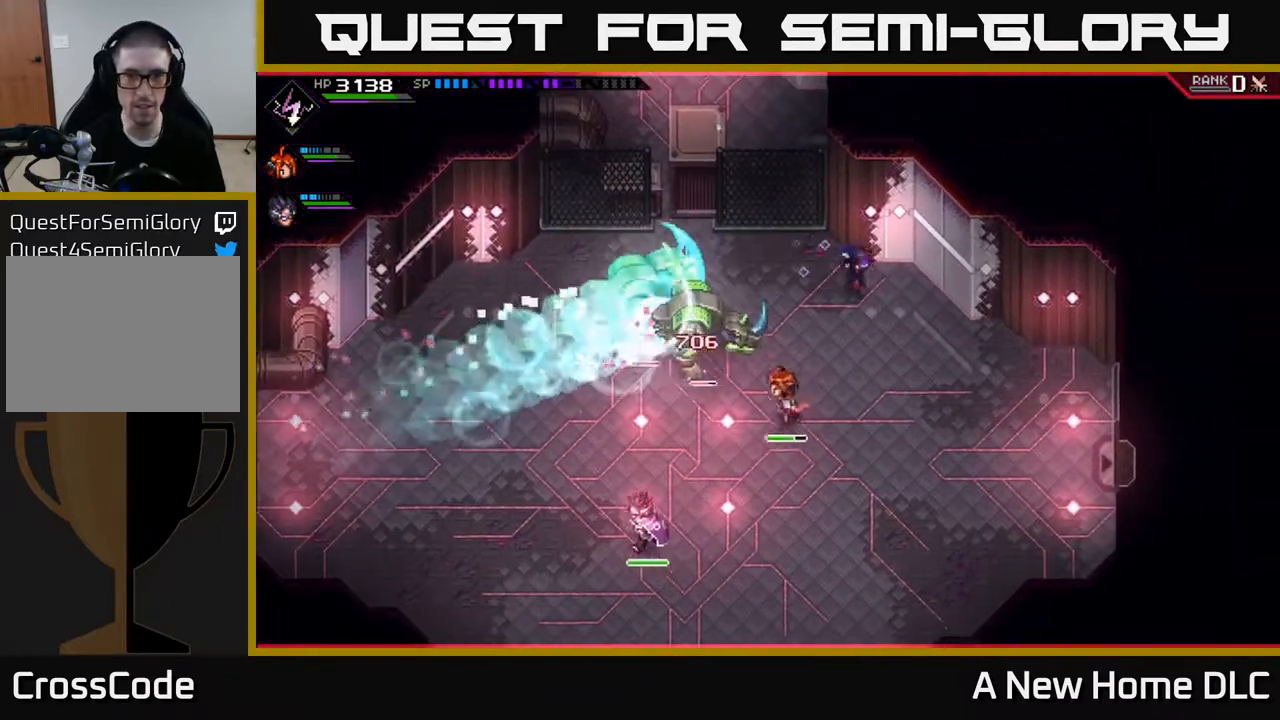
{"buttons": ["L1"], "left_stick": "down-left", "right_stick": "center", "events": [[183, "left_stick", "down"], [200, "L1", "down"], [333, "L1", "up"], [383, "left_stick", "down-left"], [467, "L1", "down"]]}
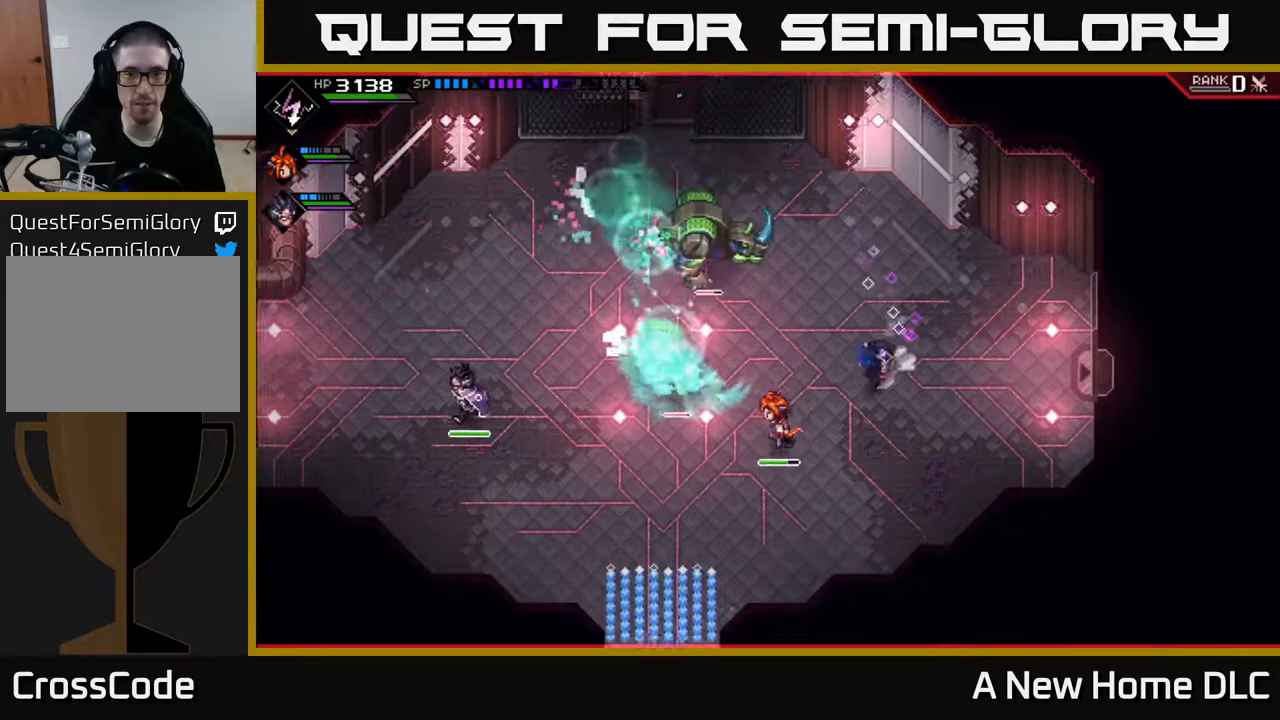
{"buttons": ["L1"], "left_stick": "up-left", "right_stick": "center", "events": [[33, "left_stick", "left"], [100, "L1", "up"], [233, "L1", "down"], [250, "left_stick", "up-left"], [317, "L1", "up"], [400, "L1", "down"]]}
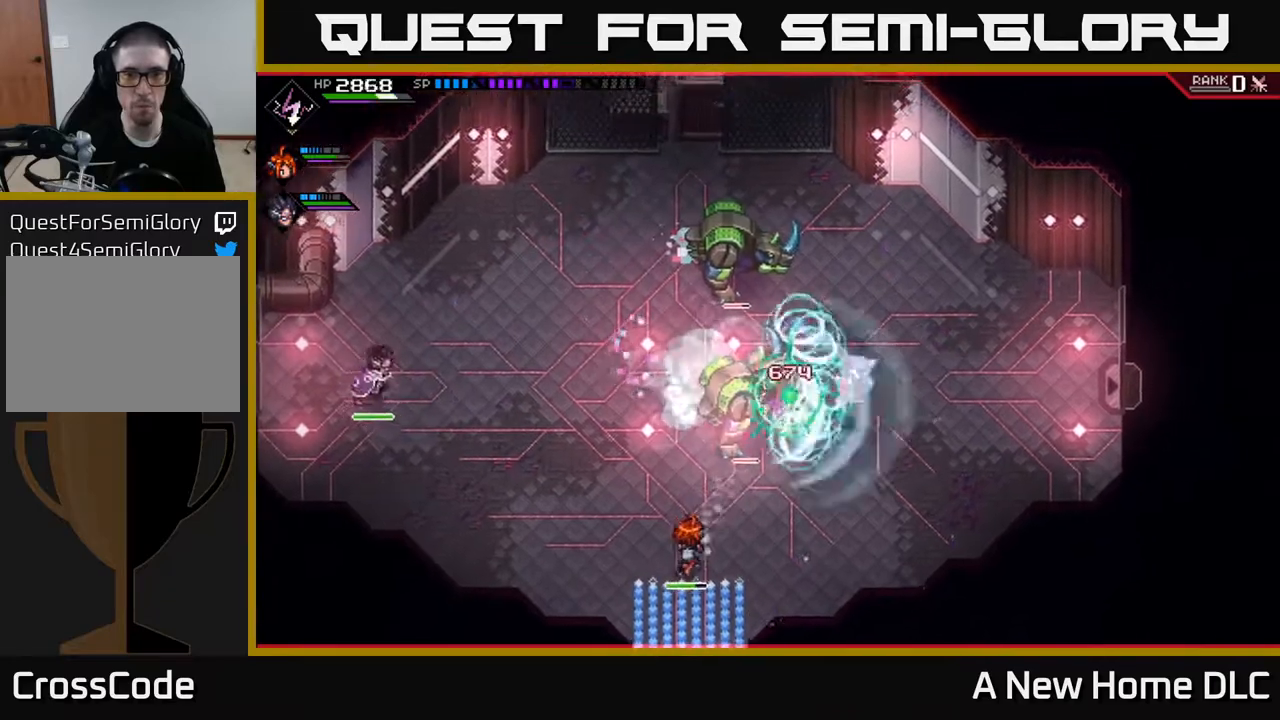
{"buttons": [], "left_stick": "left", "right_stick": "center", "events": [[17, "L1", "up"], [167, "L1", "down"], [217, "L1", "up"], [267, "left_stick", "left"], [383, "L1", "down"], [483, "L1", "up"]]}
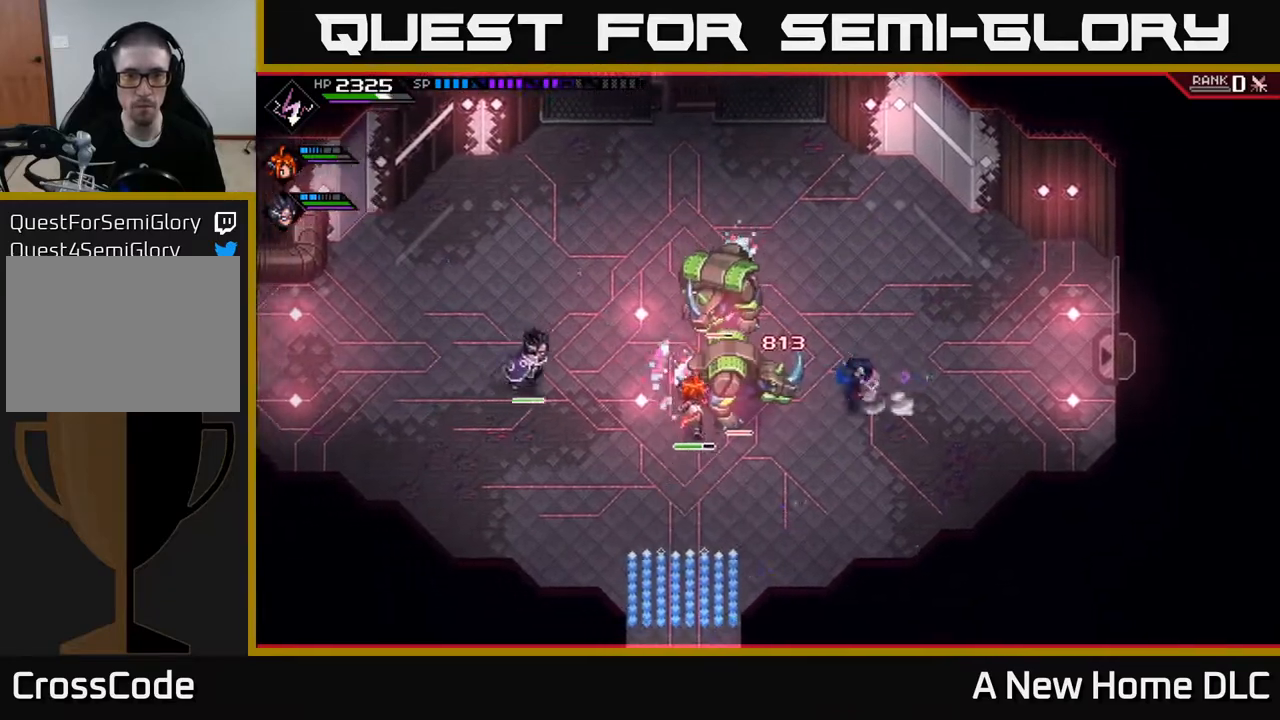
{"buttons": ["L1"], "left_stick": "left", "right_stick": "center", "events": [[150, "X", "down"], [233, "X", "up"], [333, "X", "down"], [433, "L1", "down"], [433, "X", "up"]]}
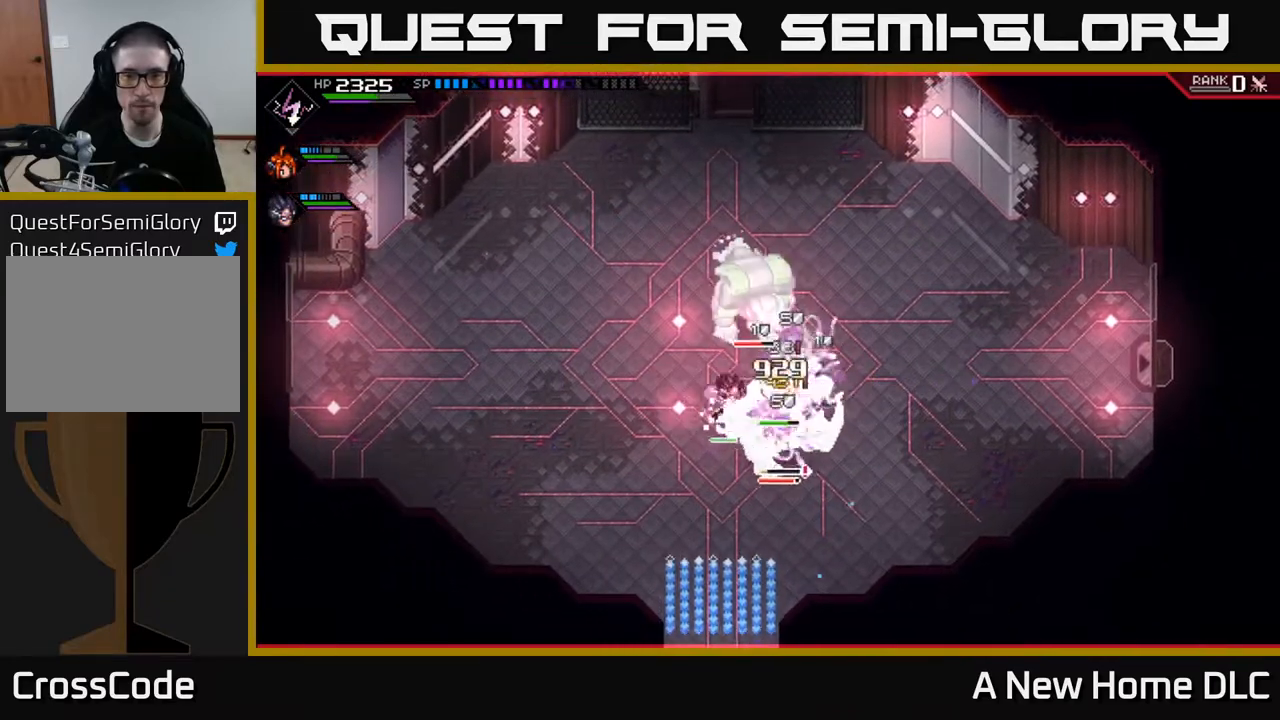
{"buttons": ["R2"], "left_stick": "left", "right_stick": "center", "events": [[50, "L1", "up"], [117, "X", "down"], [150, "left_stick", "down-left"], [233, "X", "up"], [300, "L1", "down"], [400, "left_stick", "left"], [417, "L1", "up"], [467, "R2", "down"]]}
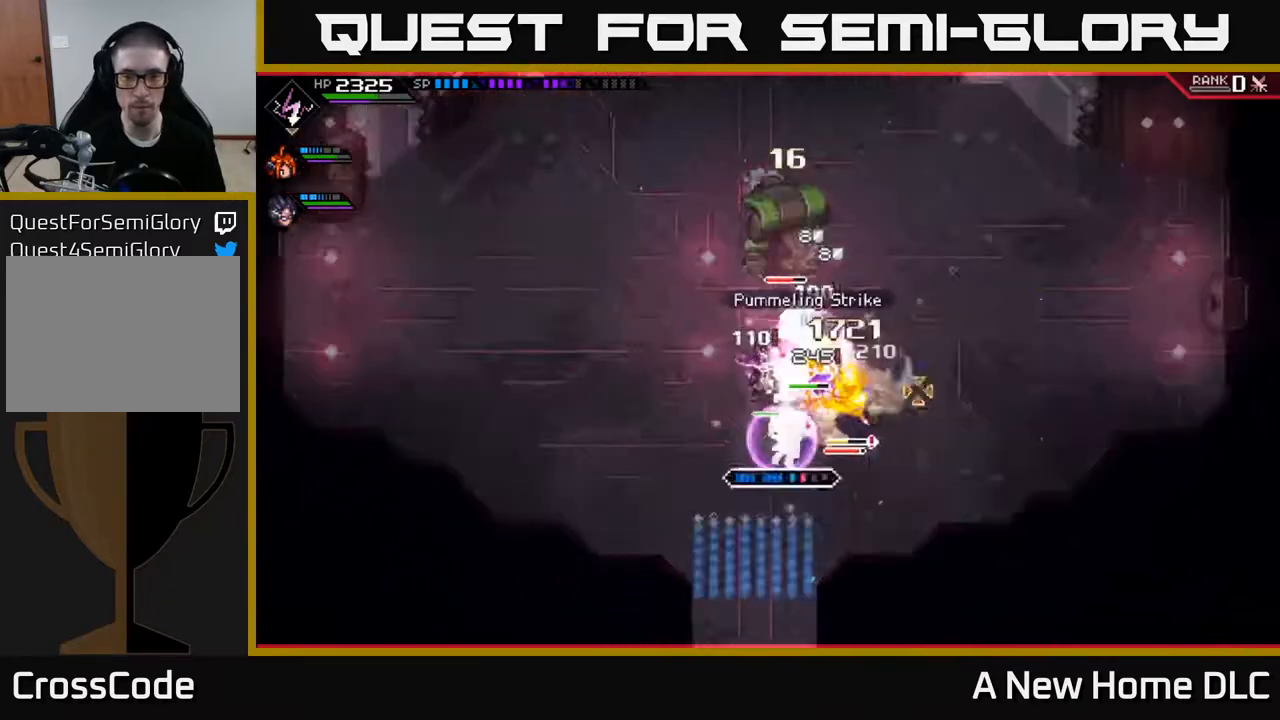
{"buttons": [], "left_stick": "down", "right_stick": "center", "events": [[17, "left_stick", "center"], [17, "right_stick", "down-right"], [350, "R2", "up"], [467, "left_stick", "down"], [467, "right_stick", "center"]]}
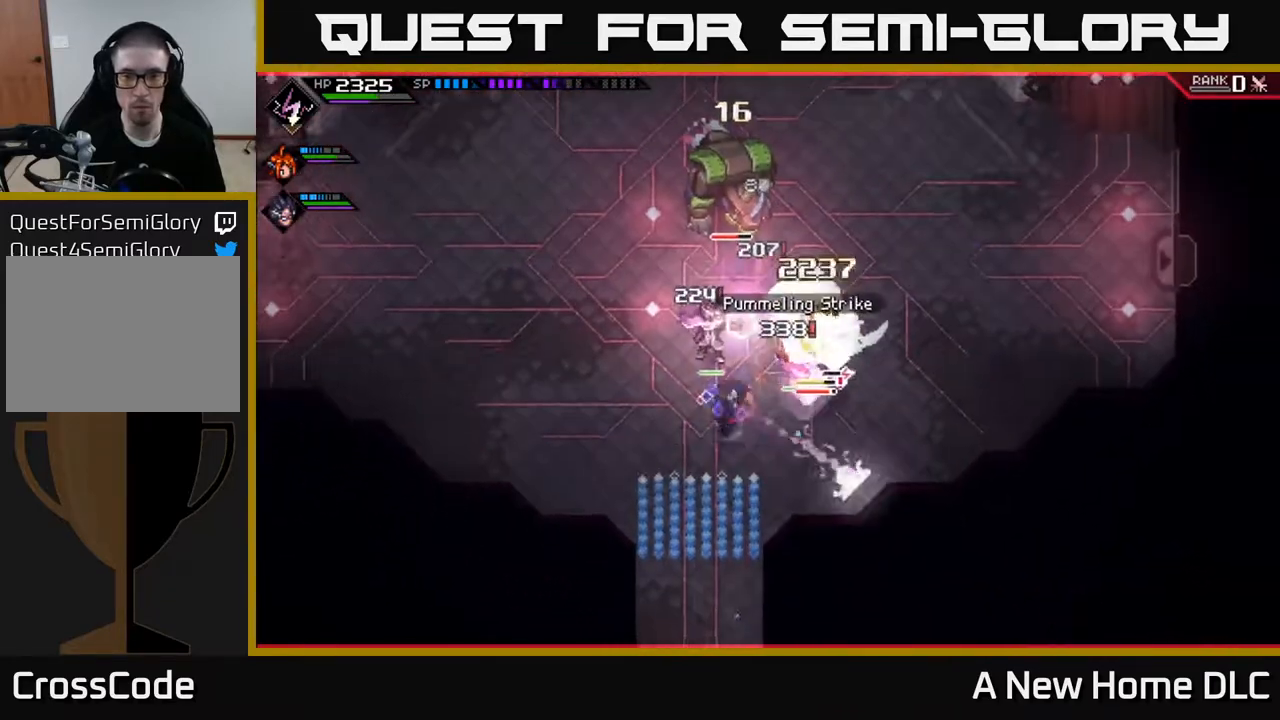
{"buttons": ["L1"], "left_stick": "up", "right_stick": "center", "events": [[33, "L1", "down"], [100, "left_stick", "right"], [150, "left_stick", "up-right"], [333, "L1", "up"], [350, "left_stick", "up"], [467, "L1", "down"]]}
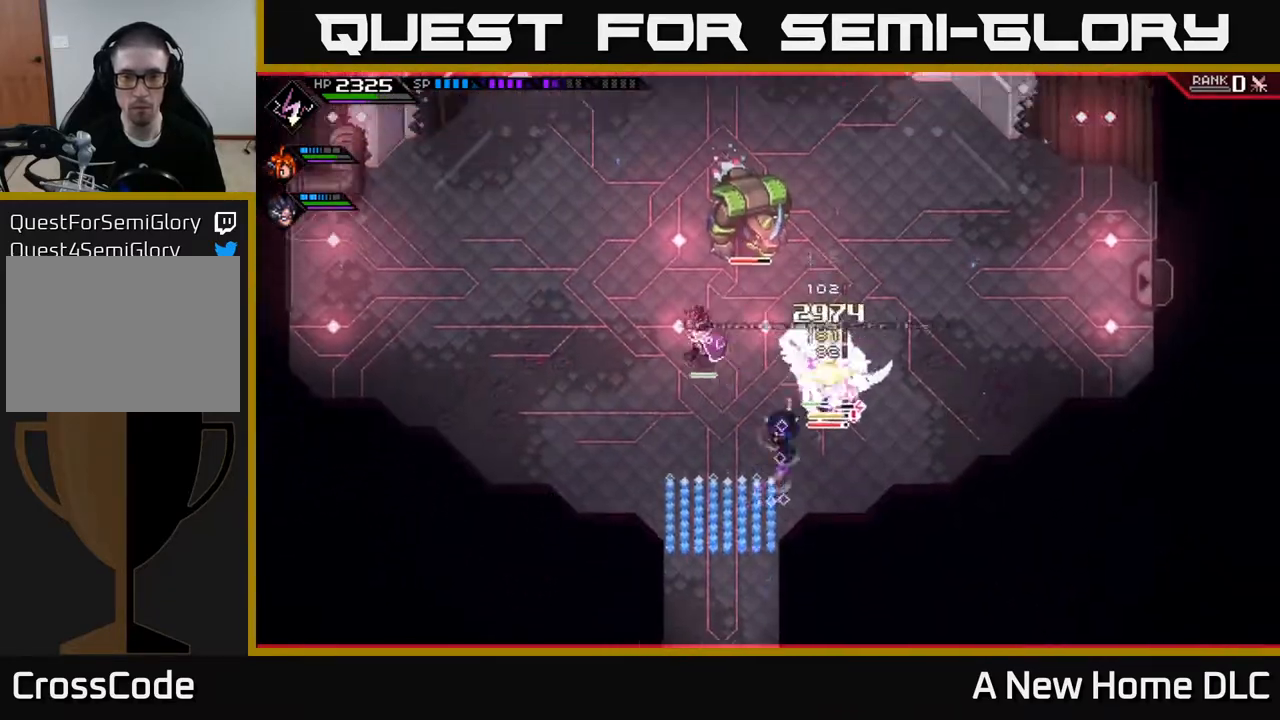
{"buttons": ["X"], "left_stick": "center", "right_stick": "center", "events": [[67, "X", "down"], [100, "L1", "up"], [150, "left_stick", "up-right"], [183, "X", "up"], [250, "X", "down"], [367, "X", "up"], [417, "X", "down"], [417, "left_stick", "center"]]}
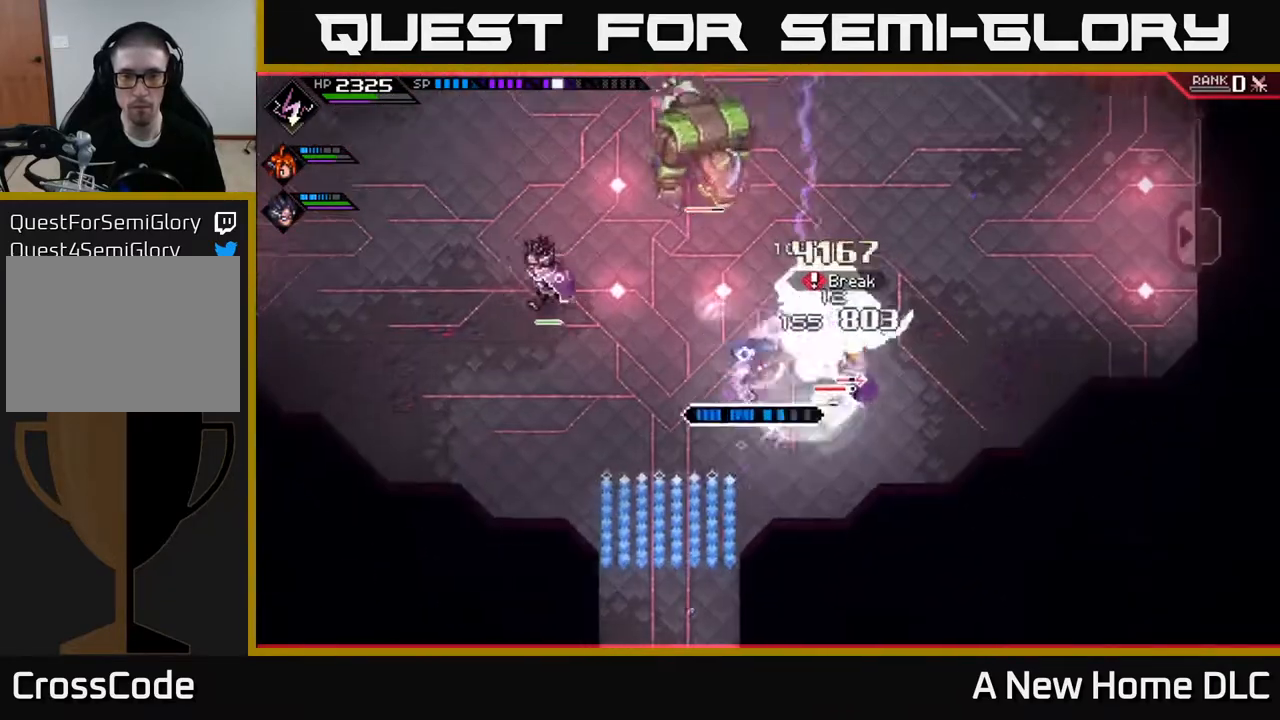
{"buttons": ["X"], "left_stick": "right", "right_stick": "center", "events": [[33, "X", "up"], [117, "X", "down"], [150, "left_stick", "right"], [217, "X", "up"], [250, "L1", "down"], [283, "X", "down"], [383, "L1", "up"], [383, "X", "up"], [483, "X", "down"]]}
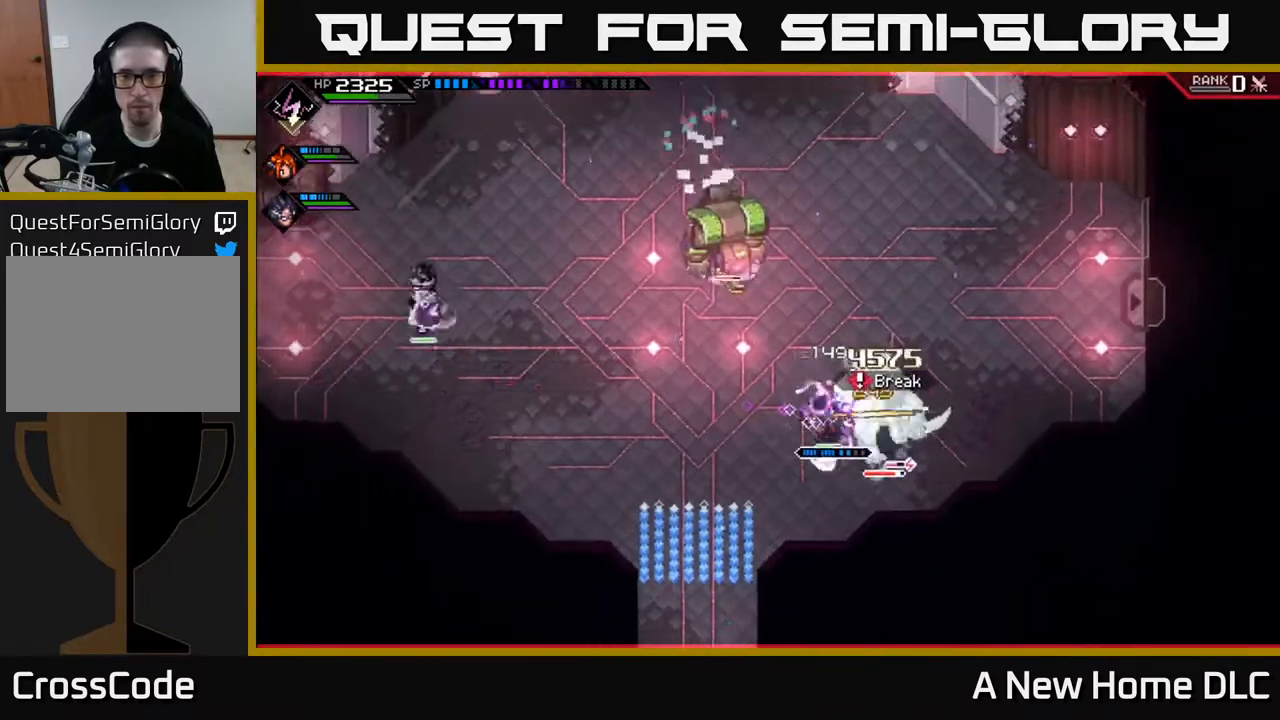
{"buttons": [], "left_stick": "up", "right_stick": "center", "events": [[67, "X", "up"], [133, "X", "down"], [167, "L1", "down"], [250, "X", "up"], [283, "L1", "up"], [300, "X", "down"], [400, "X", "up"], [467, "left_stick", "up"]]}
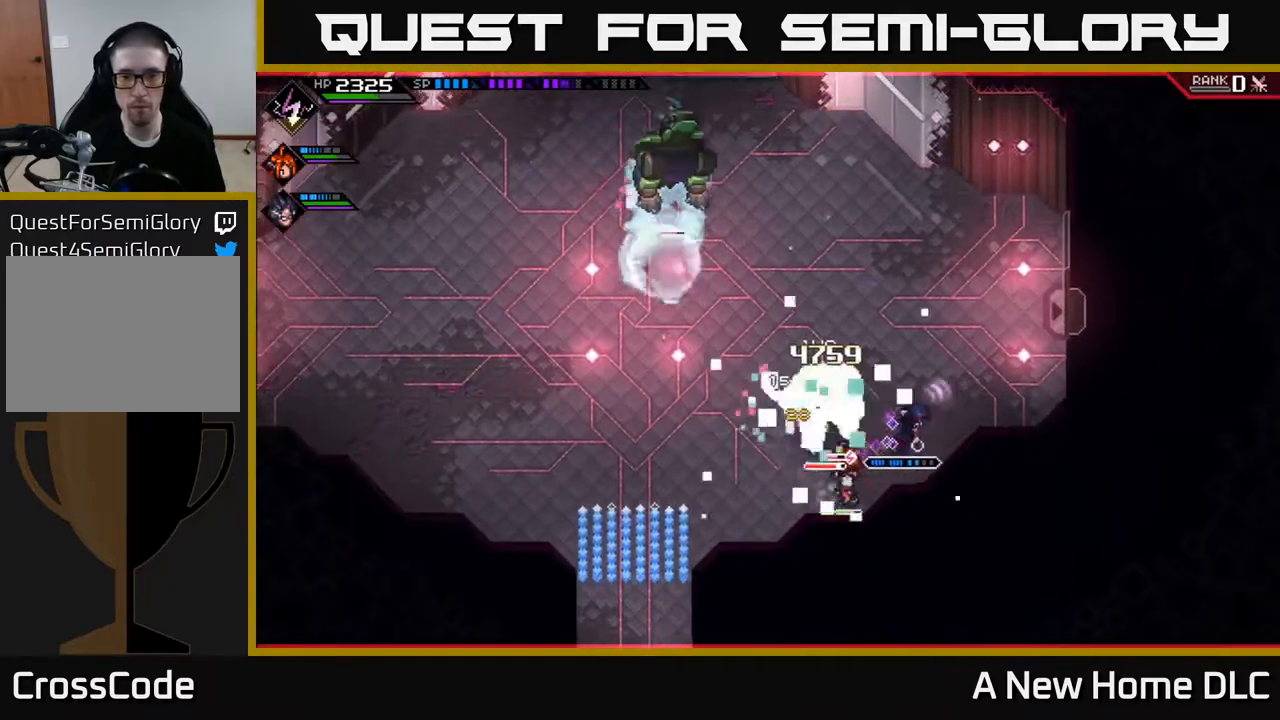
{"buttons": ["L1"], "left_stick": "up", "right_stick": "center", "events": [[250, "L1", "down"], [383, "L1", "up"], [450, "L1", "down"]]}
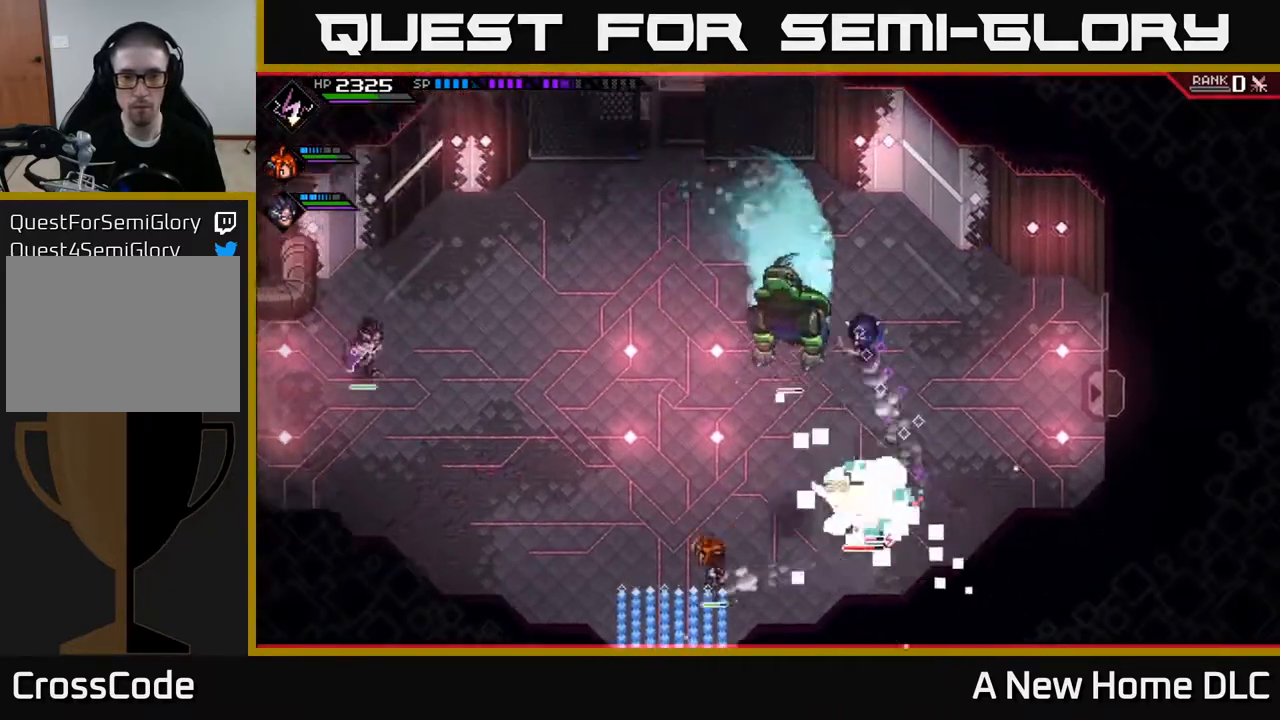
{"buttons": [], "left_stick": "left", "right_stick": "center", "events": [[50, "L1", "up"], [67, "left_stick", "up-left"], [133, "L1", "down"], [233, "L1", "up"], [367, "left_stick", "left"]]}
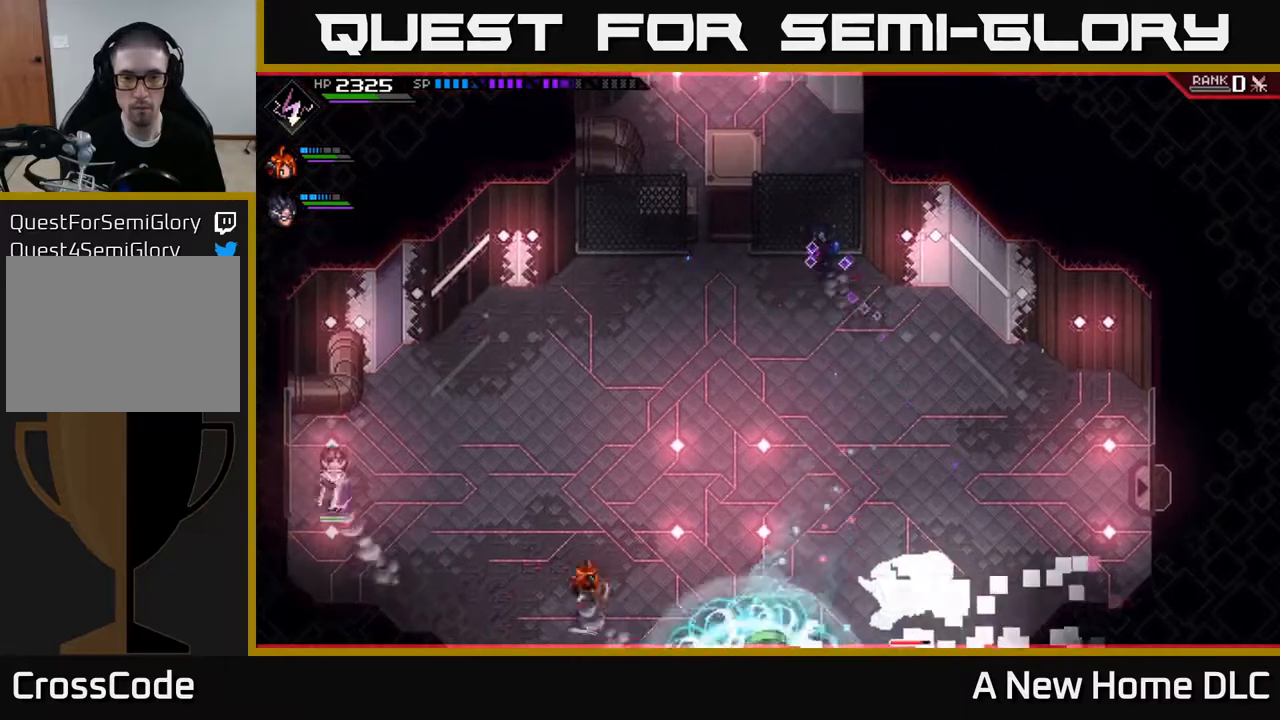
{"buttons": ["R2"], "left_stick": "center", "right_stick": "down", "events": [[117, "left_stick", "down"], [150, "right_stick", "down"], [167, "R2", "down"], [267, "left_stick", "center"]]}
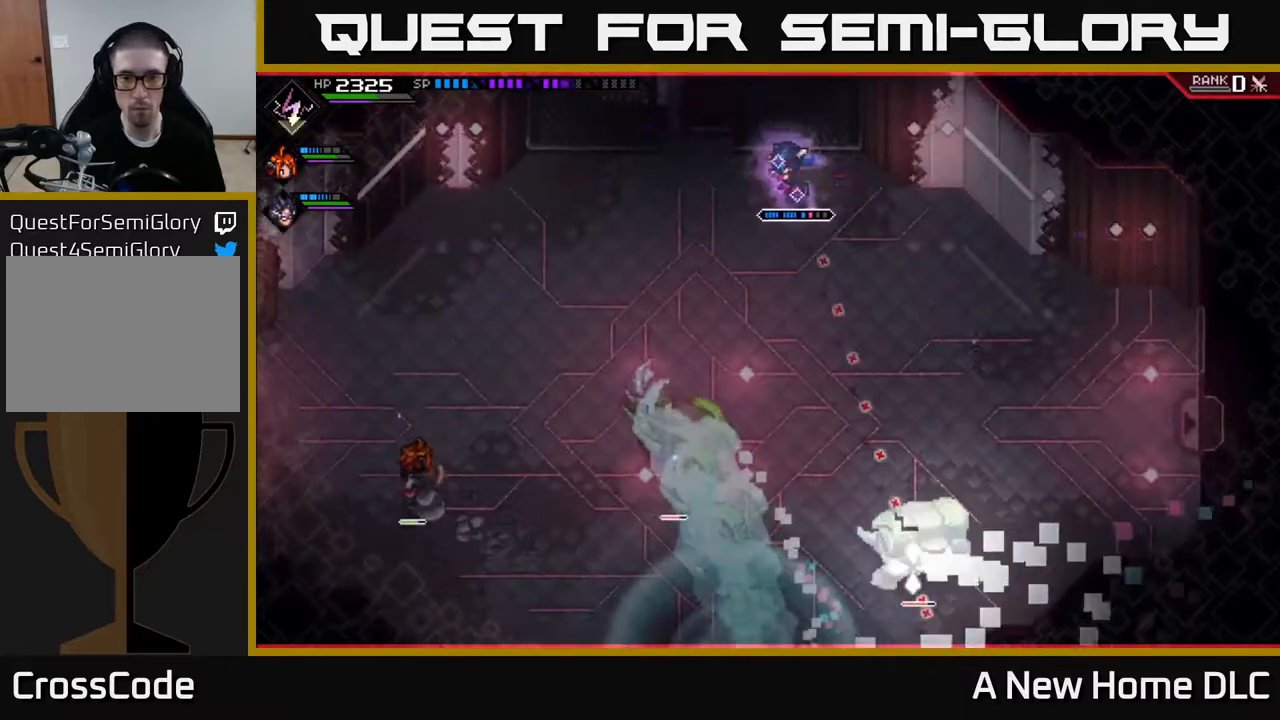
{"buttons": ["R2"], "left_stick": "center", "right_stick": "down", "events": []}
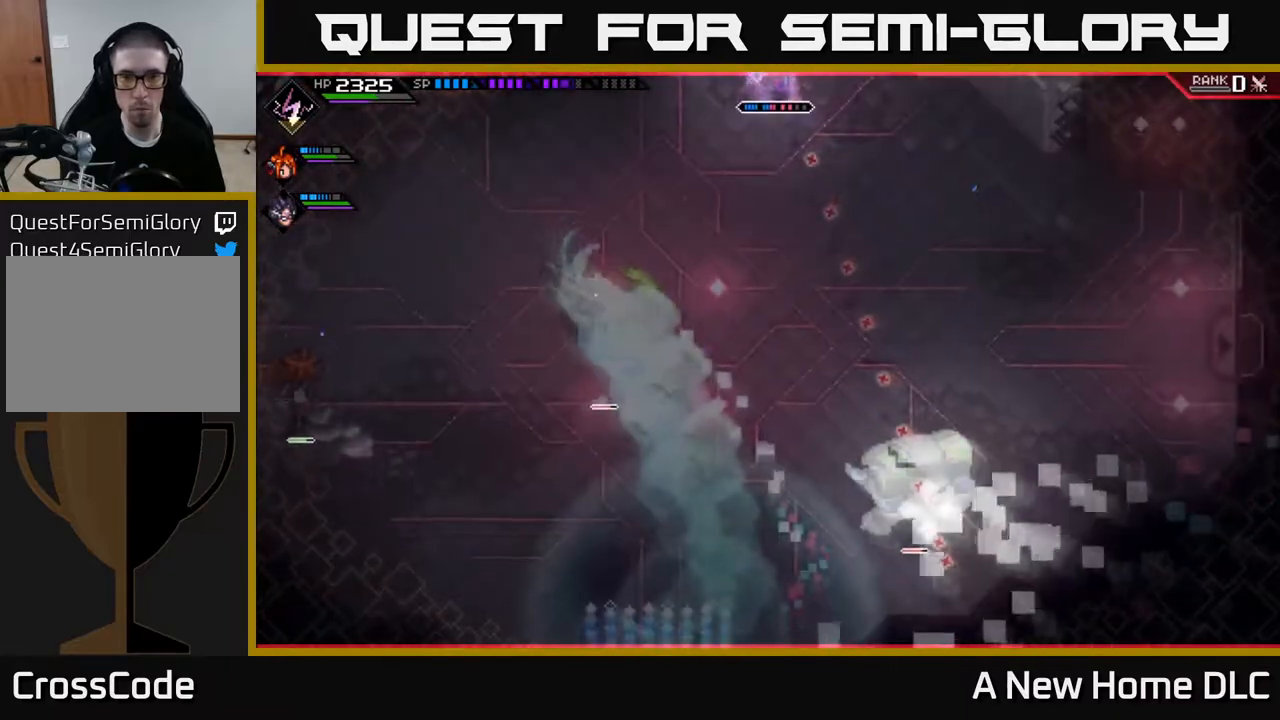
{"buttons": [], "left_stick": "center", "right_stick": "down", "events": [[250, "R2", "up"]]}
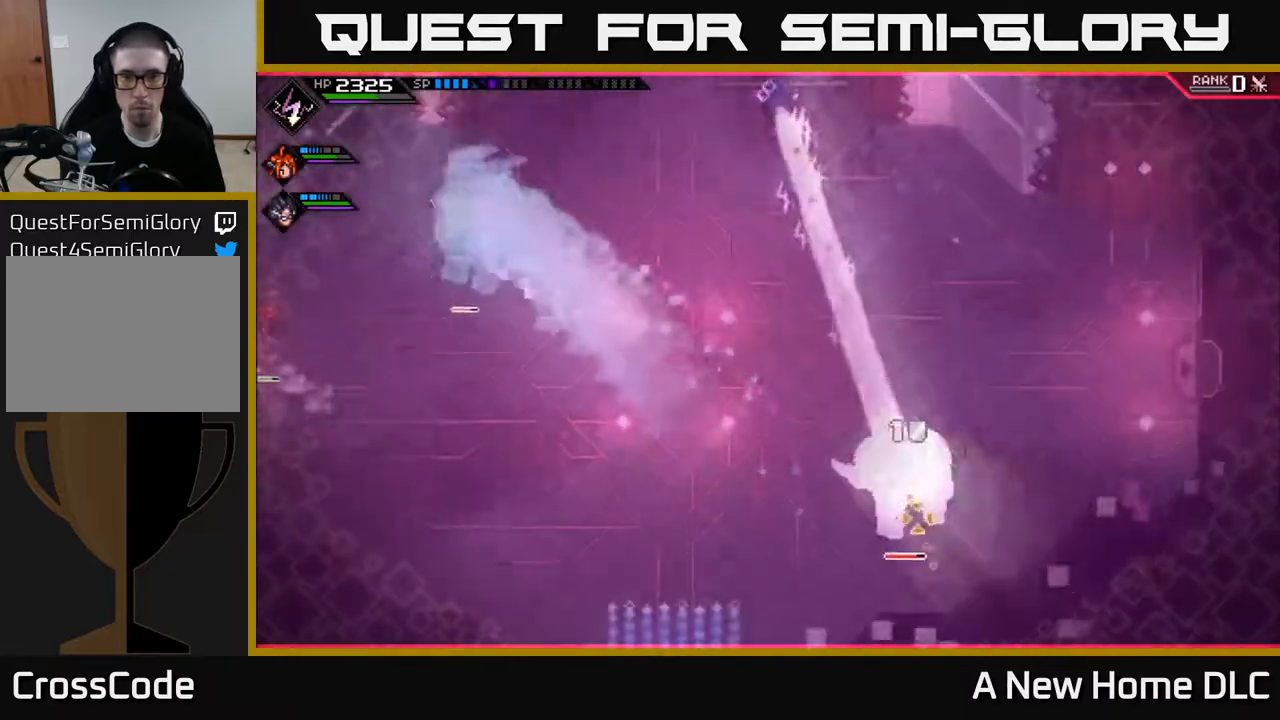
{"buttons": [], "left_stick": "center", "right_stick": "center", "events": [[450, "right_stick", "center"]]}
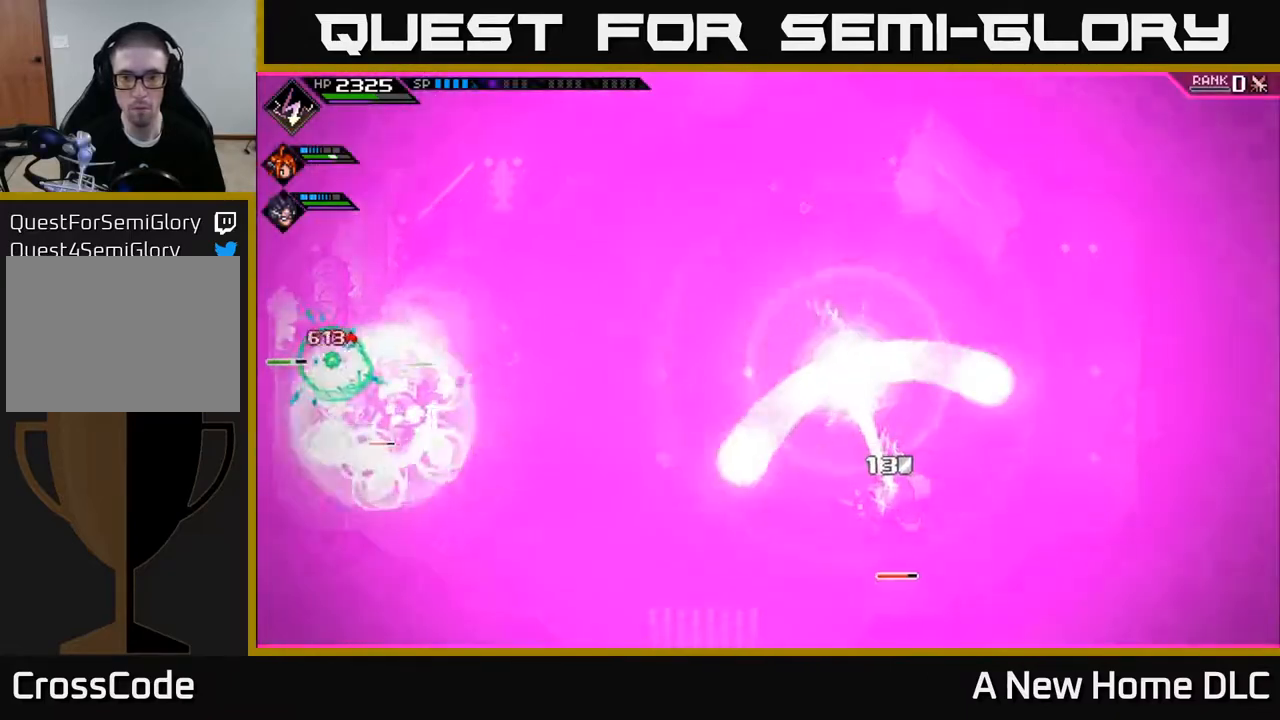
{"buttons": ["L1"], "left_stick": "down-right", "right_stick": "center", "events": [[50, "left_stick", "down"], [167, "left_stick", "down-right"], [467, "L1", "down"]]}
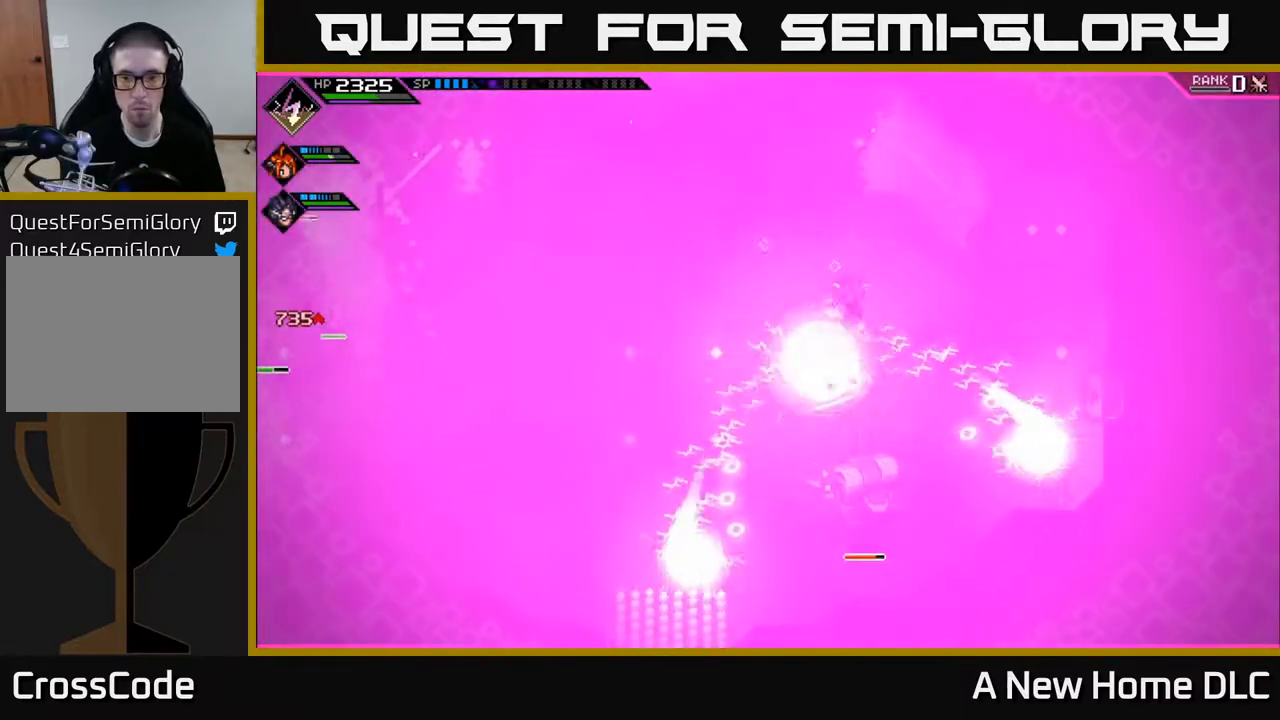
{"buttons": [], "left_stick": "down", "right_stick": "center", "events": [[67, "L1", "up"], [167, "L1", "down"], [233, "left_stick", "down"], [267, "L1", "up"], [367, "L1", "down"], [467, "L1", "up"]]}
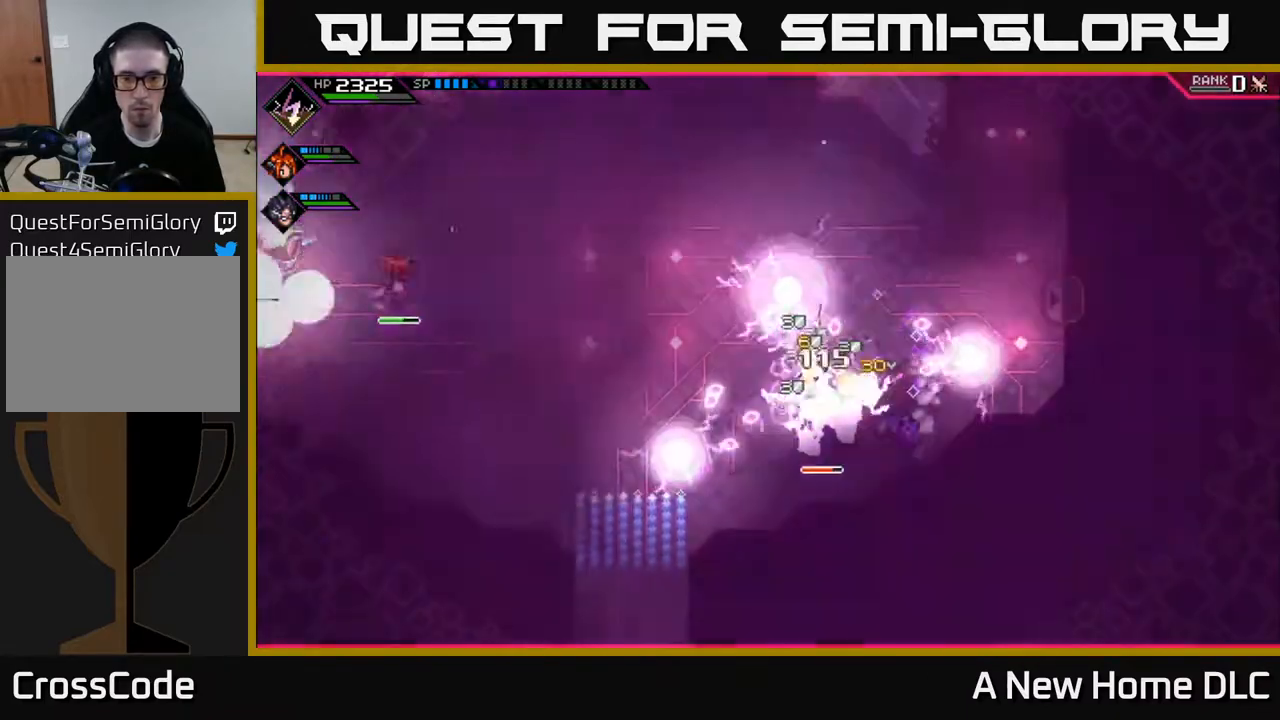
{"buttons": ["X"], "left_stick": "center", "right_stick": "center", "events": [[133, "X", "down"], [167, "left_stick", "left"], [233, "X", "up"], [300, "X", "down"], [350, "left_stick", "center"], [417, "X", "up"], [483, "X", "down"]]}
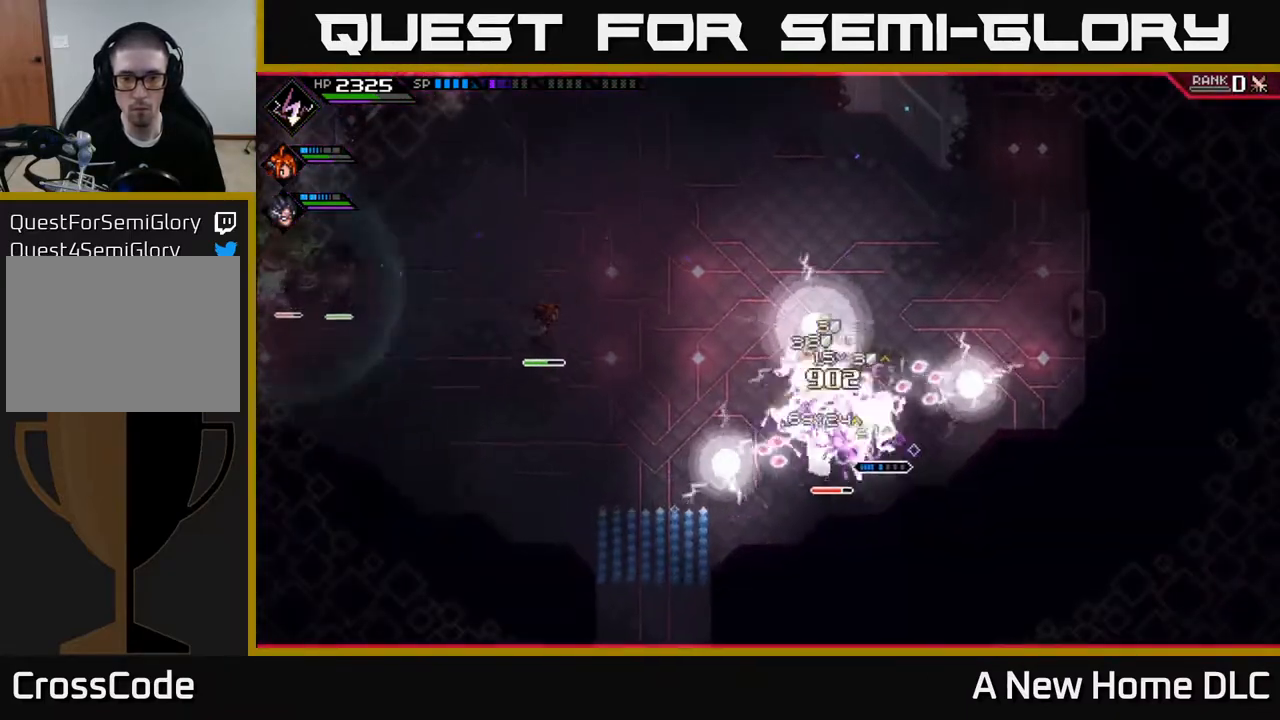
{"buttons": [], "left_stick": "center", "right_stick": "center", "events": [[83, "X", "up"], [167, "X", "down"], [267, "X", "up"], [350, "X", "down"], [467, "X", "up"]]}
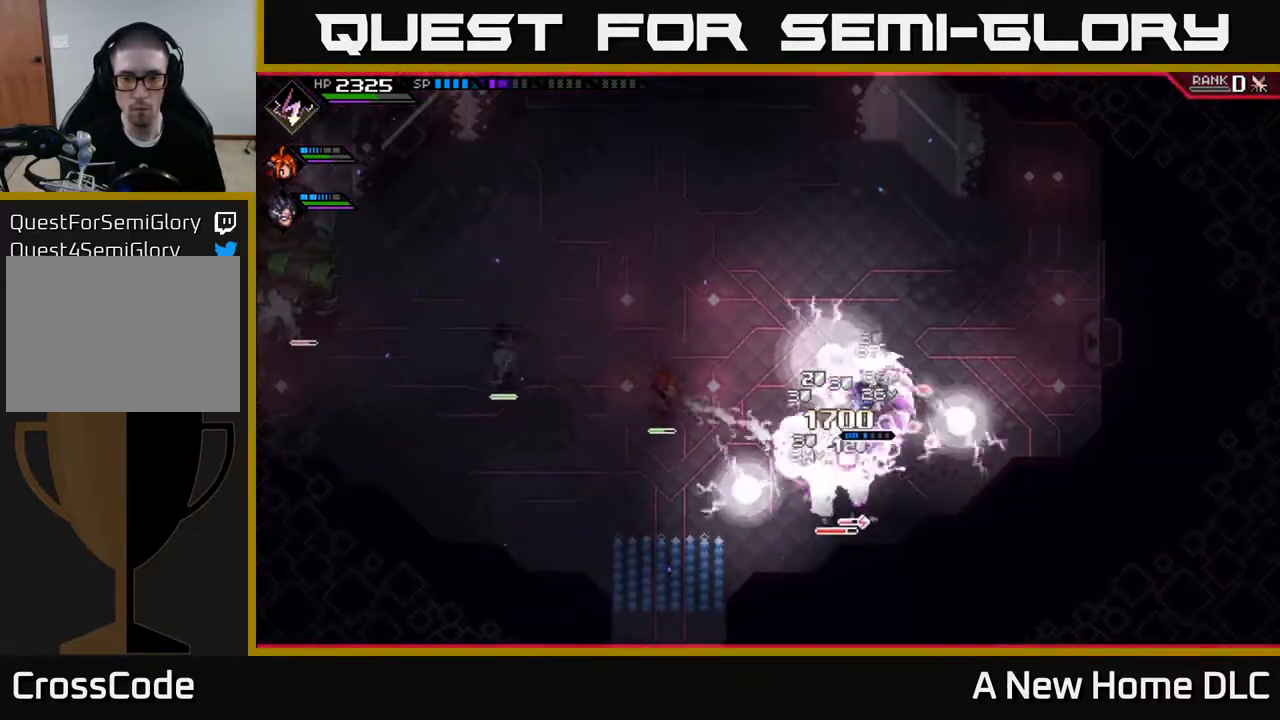
{"buttons": [], "left_stick": "down", "right_stick": "center", "events": [[33, "X", "down"], [133, "X", "up"], [150, "left_stick", "down"], [283, "L1", "down"], [400, "X", "down"], [417, "L1", "up"], [483, "X", "up"]]}
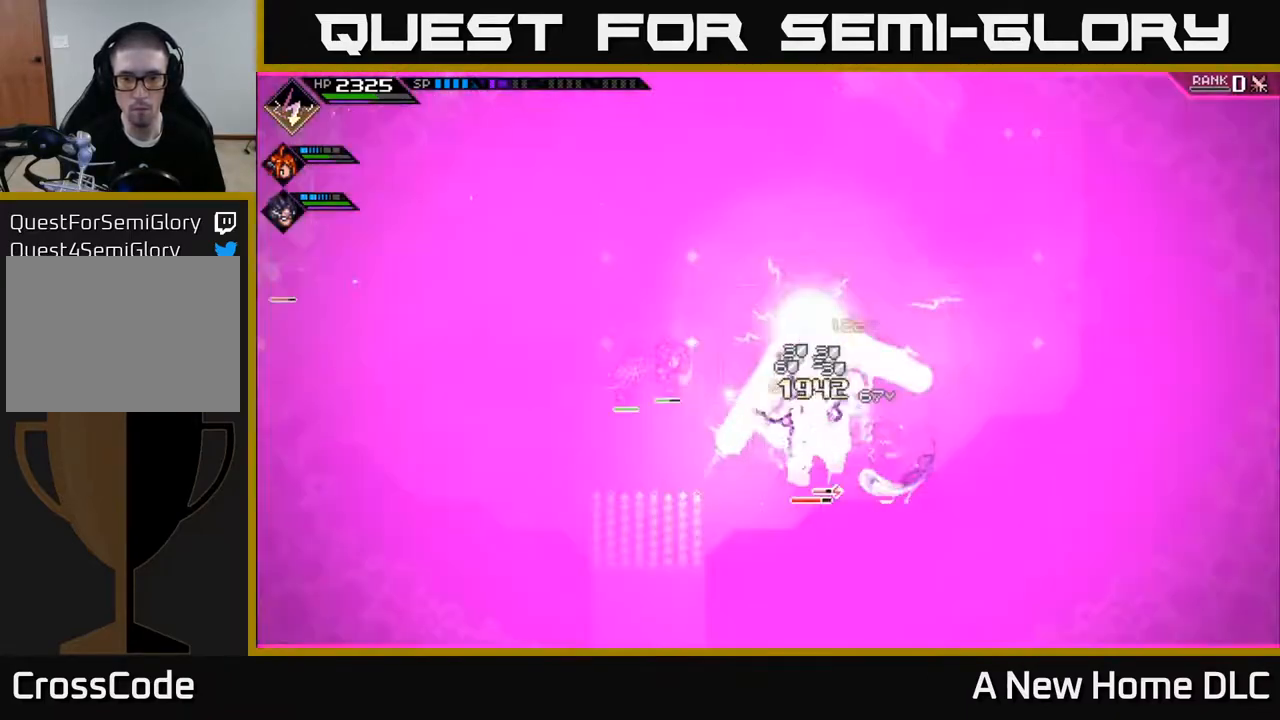
{"buttons": ["X"], "left_stick": "down-left", "right_stick": "center", "events": [[67, "L1", "down"], [100, "left_stick", "down-left"], [117, "X", "down"], [183, "L1", "up"], [183, "X", "up"], [300, "X", "down"], [383, "X", "up"], [483, "X", "down"]]}
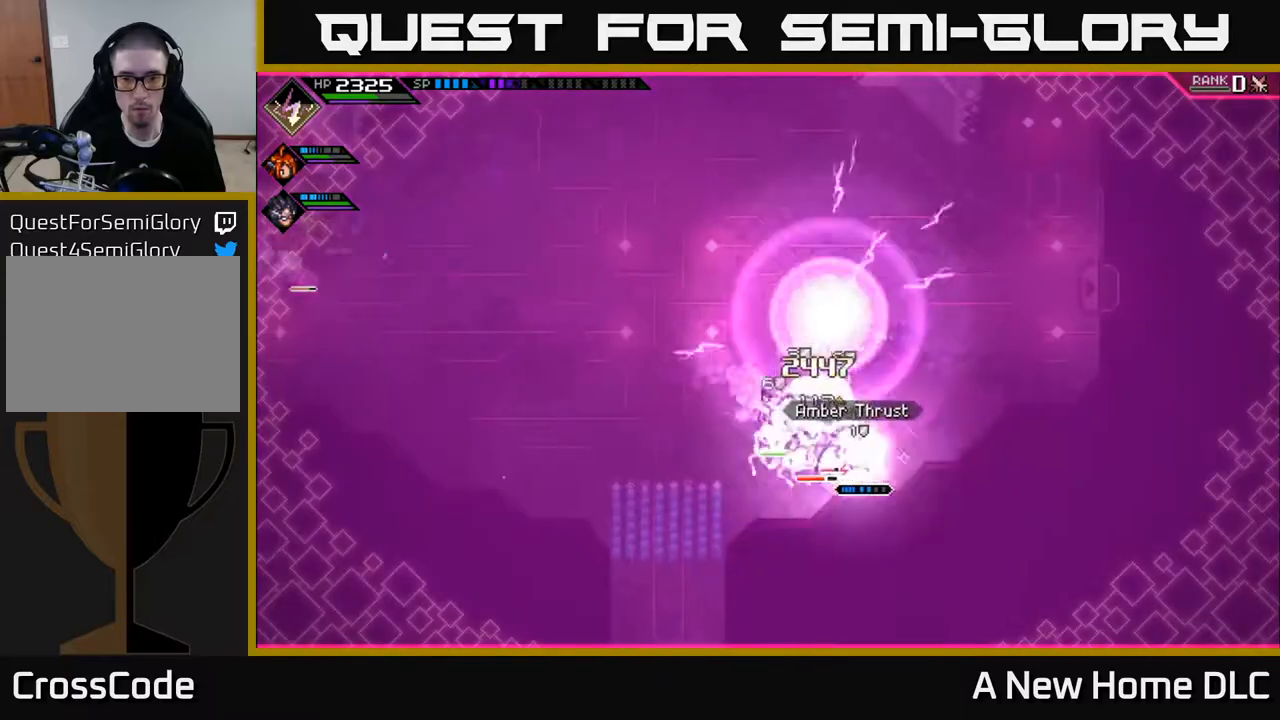
{"buttons": [], "left_stick": "center", "right_stick": "center", "events": [[83, "X", "up"], [150, "X", "down"], [233, "left_stick", "center"], [267, "X", "up"], [333, "X", "down"], [467, "X", "up"]]}
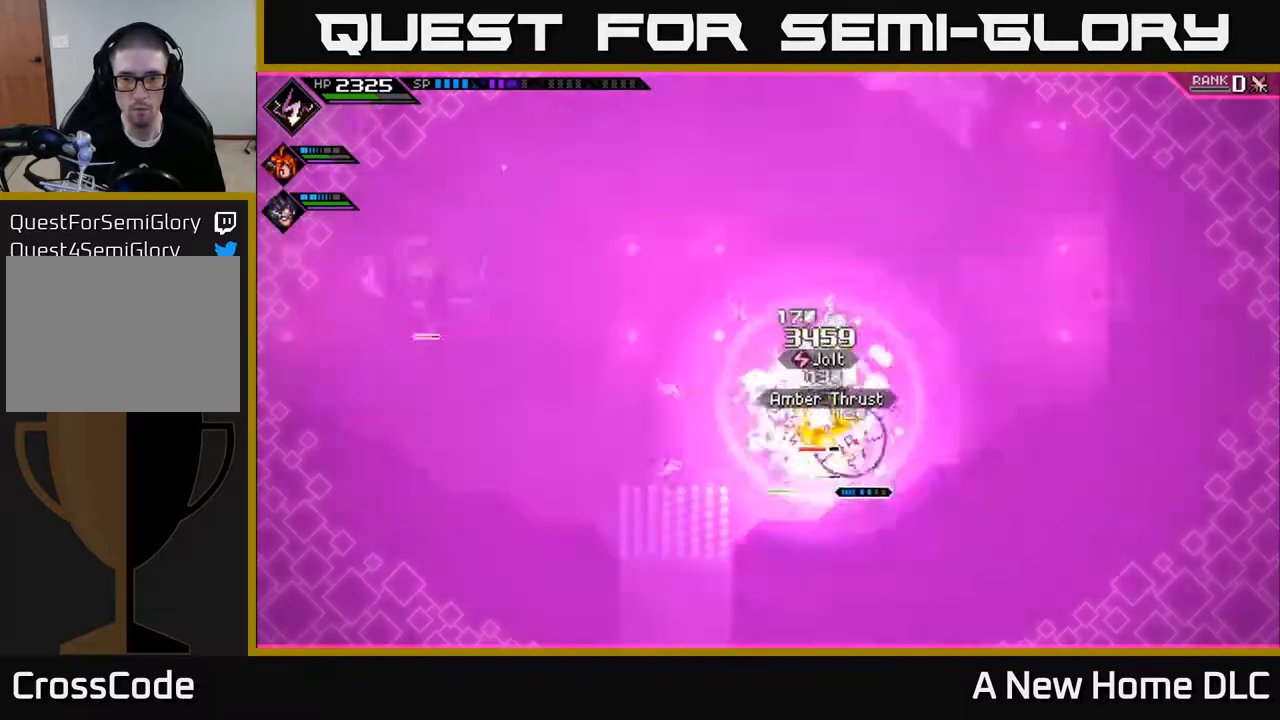
{"buttons": ["X"], "left_stick": "left", "right_stick": "center", "events": [[50, "X", "down"], [150, "X", "up"], [233, "X", "down"], [350, "X", "up"], [433, "X", "down"], [467, "left_stick", "left"]]}